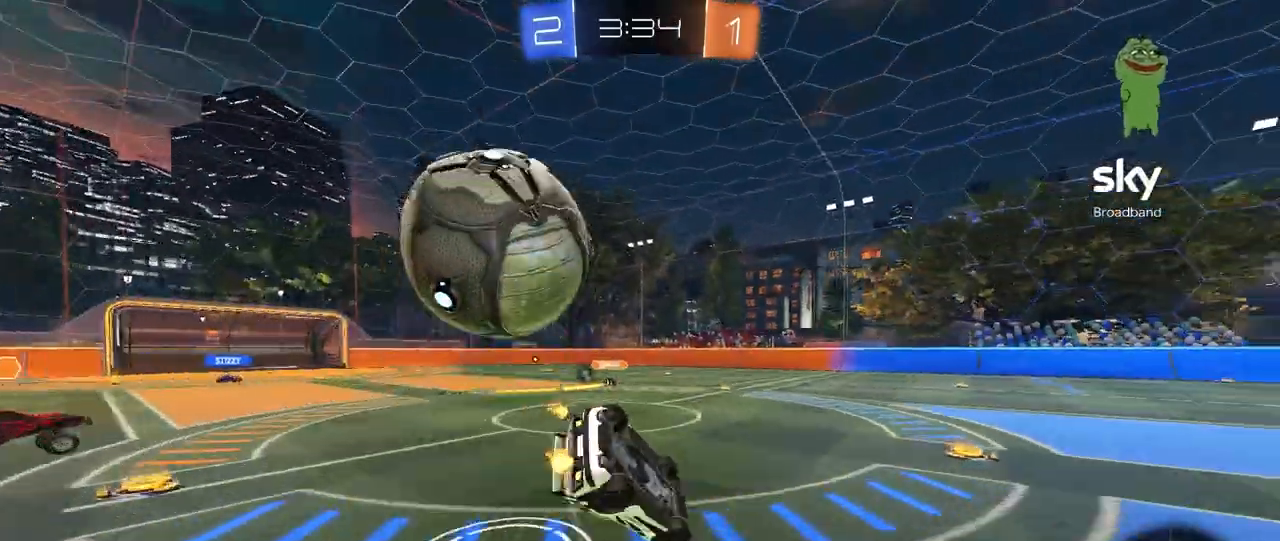
Gameplay with keyboard and mouse; each line is a JSON object with the keys and mouse buttons held at the frame after it. "events" lists presses ("down") and releases ("up") of "1", "2", "3", "4", "5", "a", "alt", "c", "caps_lock", "ctrl", "d", "e", "f", "g", "q", "r", "s", "shift", "space", "t", "tab", "v", "w", "x", "z", "mouse_left", "mouse_wheel" and "mouse_right" between this image and that frame as [ms after this image, input, new state], when the widget could be followed in between. "mouse_left", "mouse_wheel", "mouse_right" = the "left", "wheel", "right" buttons of the "mouse" list. No other keys are recorded. "wheel" means that the mouse wheel is clicked or scrolled. "mouse_move" is the direction in which the mouse moves at that frame (one of eight, or "still"), when it could be read.
{"keys": ["a", "s"], "mouse": [], "mouse_move": "still", "events": [[160, "s", "up"], [240, "mouse_left", "up"], [280, "s", "down"], [360, "space", "down"], [520, "shift", "up"], [520, "space", "up"]]}
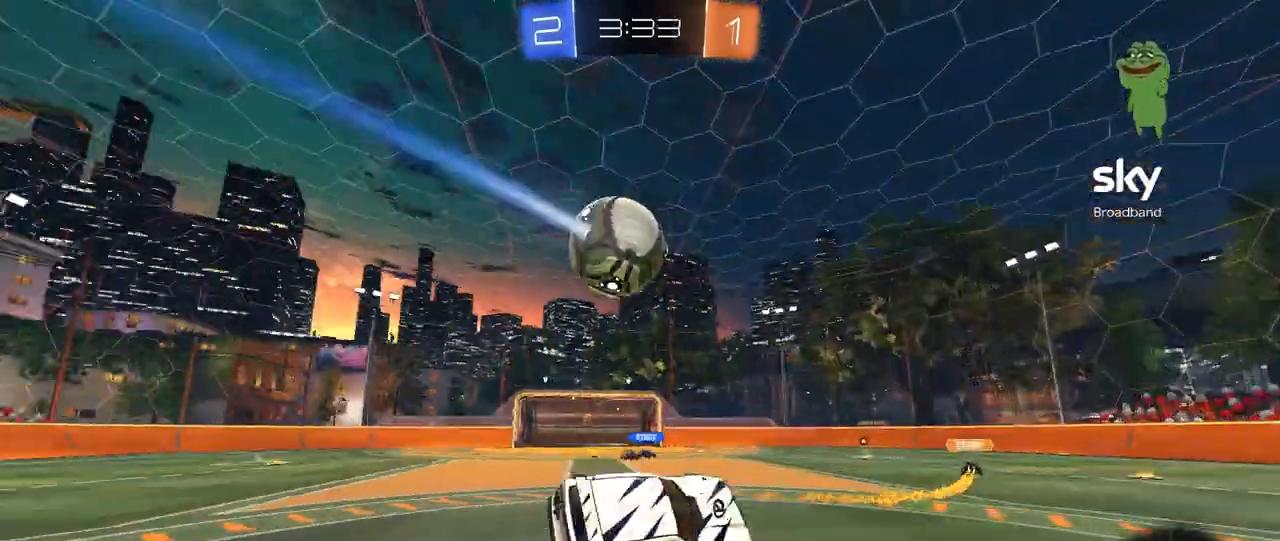
{"keys": ["d", "w"], "mouse": [], "mouse_move": "still", "events": [[80, "a", "up"], [200, "d", "down"], [280, "s", "up"], [480, "w", "down"]]}
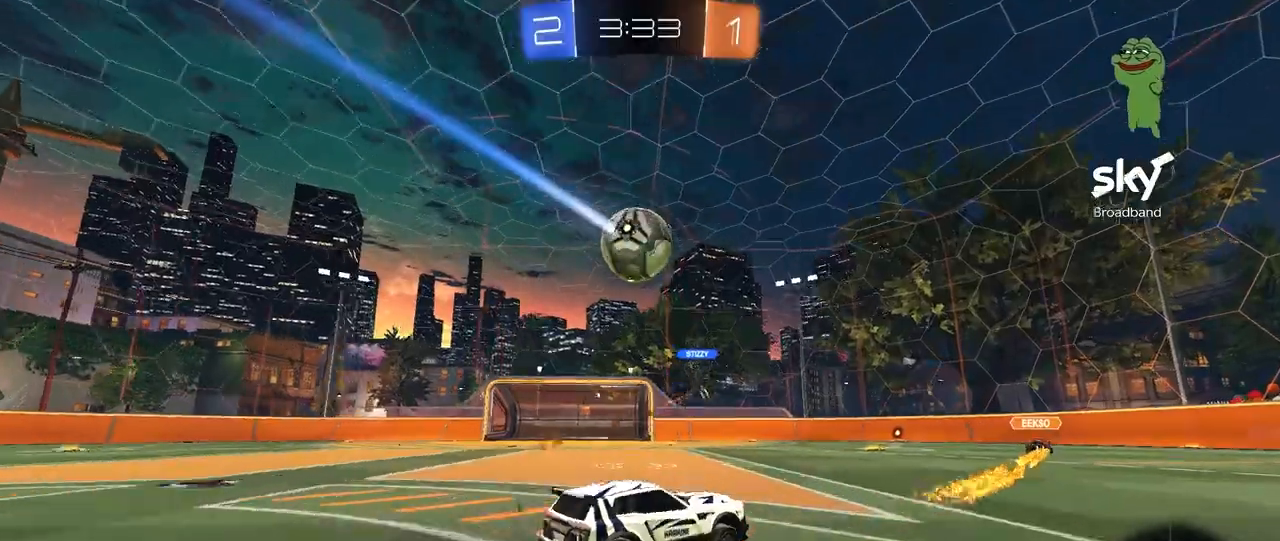
{"keys": ["d", "w"], "mouse": [], "mouse_move": "still", "events": [[40, "a", "down"], [40, "d", "up"], [80, "shift", "down"], [160, "shift", "up"], [400, "a", "up"], [400, "d", "down"]]}
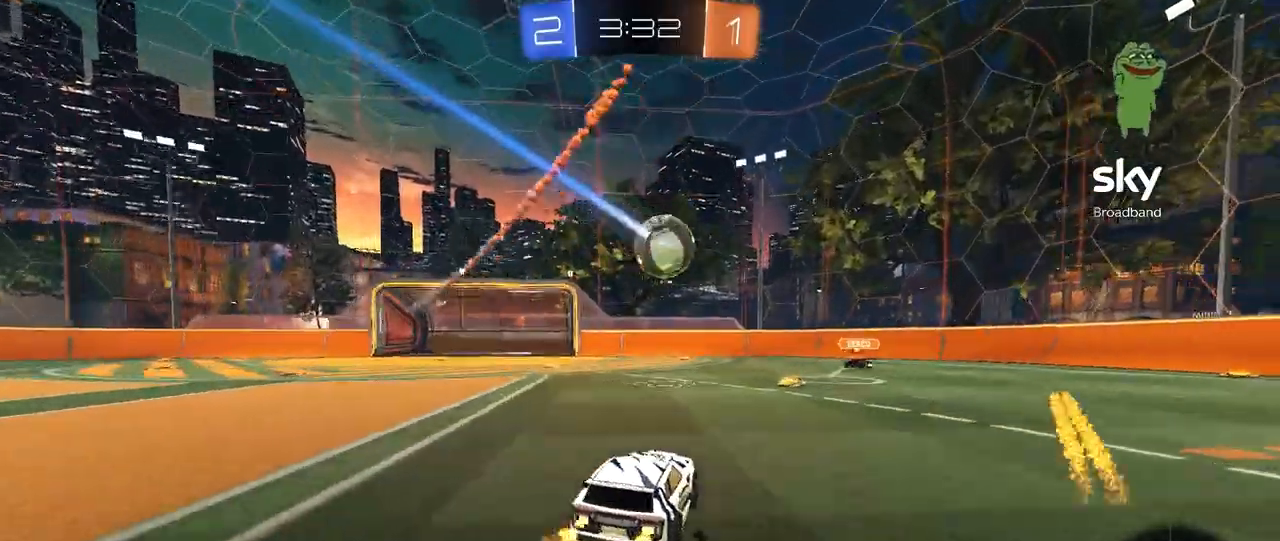
{"keys": ["a", "w"], "mouse": [], "mouse_move": "still", "events": [[120, "d", "up"], [400, "a", "down"]]}
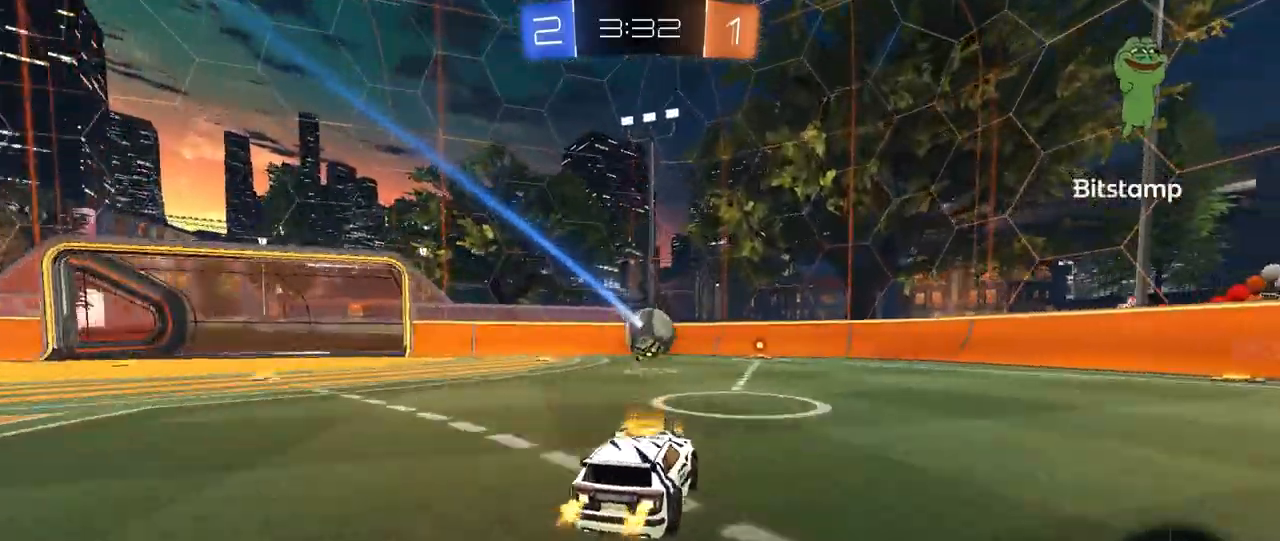
{"keys": ["a", "w"], "mouse": [], "mouse_move": "still", "events": [[40, "shift", "down"], [120, "shift", "up"]]}
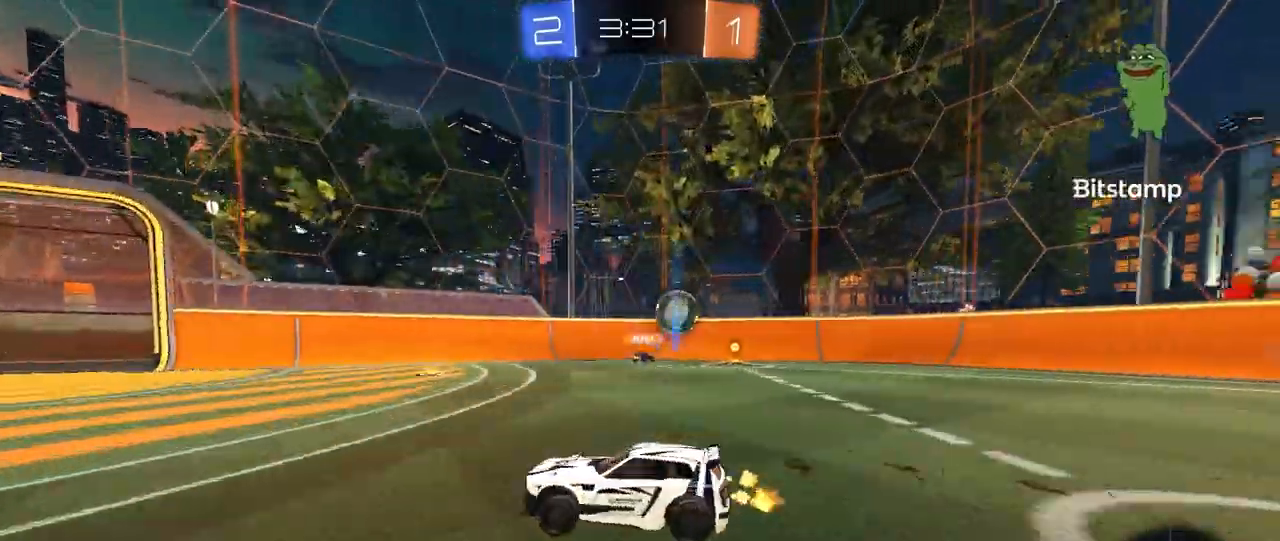
{"keys": ["a", "w"], "mouse": [], "mouse_move": "still", "events": [[80, "a", "up"], [200, "a", "down"], [320, "shift", "down"], [360, "shift", "up"]]}
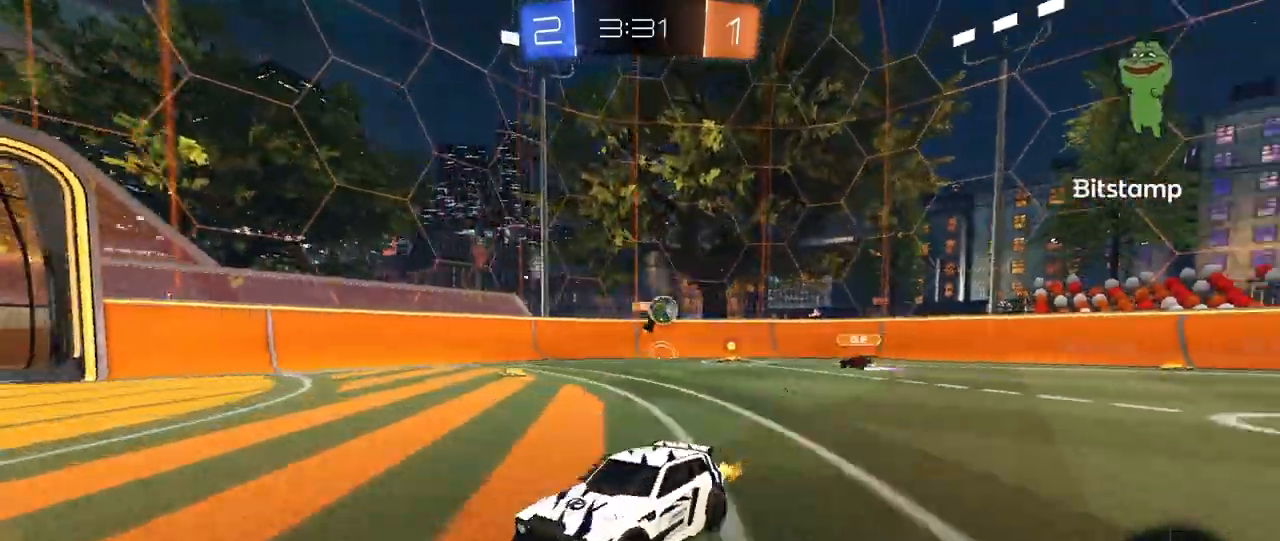
{"keys": ["a", "s", "shift", "space"], "mouse": ["left", "right"], "mouse_move": "still", "events": [[40, "mouse_left", "down"], [200, "a", "up"], [200, "d", "down"], [240, "mouse_right", "down"], [280, "a", "down"], [280, "d", "up"], [280, "shift", "down"], [440, "s", "down"], [440, "w", "up"], [480, "space", "down"]]}
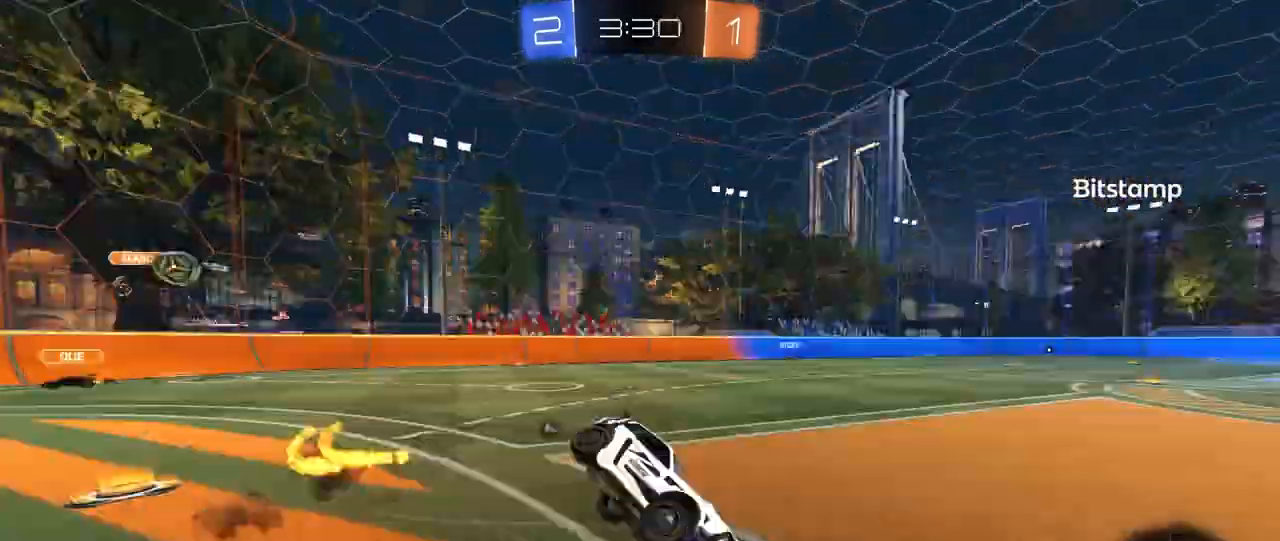
{"keys": ["a", "s", "shift"], "mouse": [], "mouse_move": "still"}
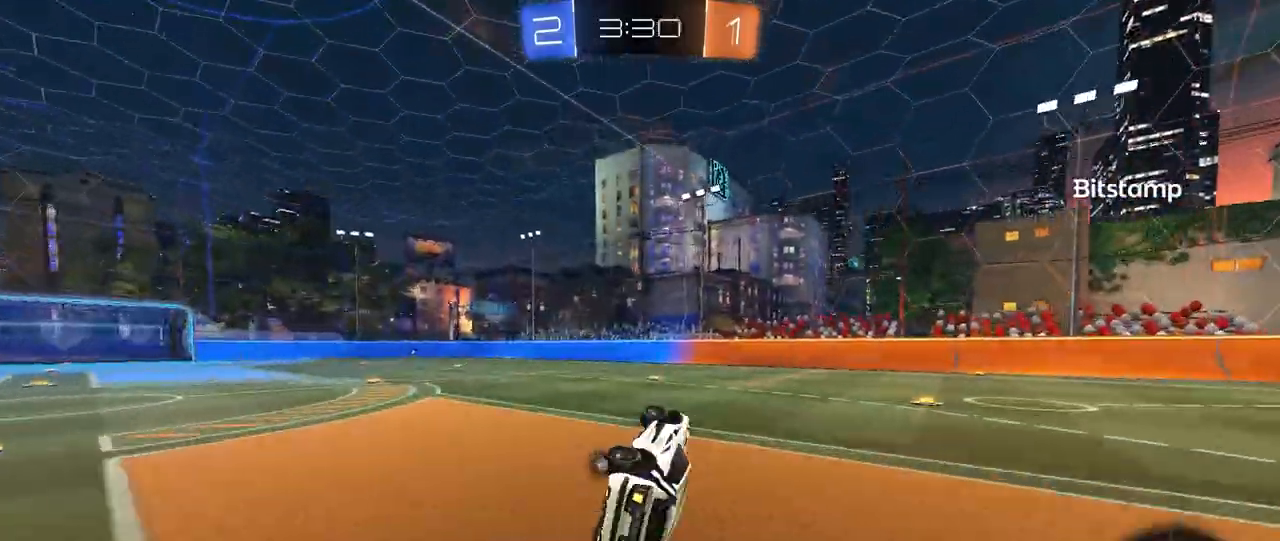
{"keys": ["space", "w"], "mouse": [], "mouse_move": "still", "events": [[40, "s", "up"], [120, "shift", "up"], [160, "a", "up"], [320, "w", "down"], [400, "space", "down"]]}
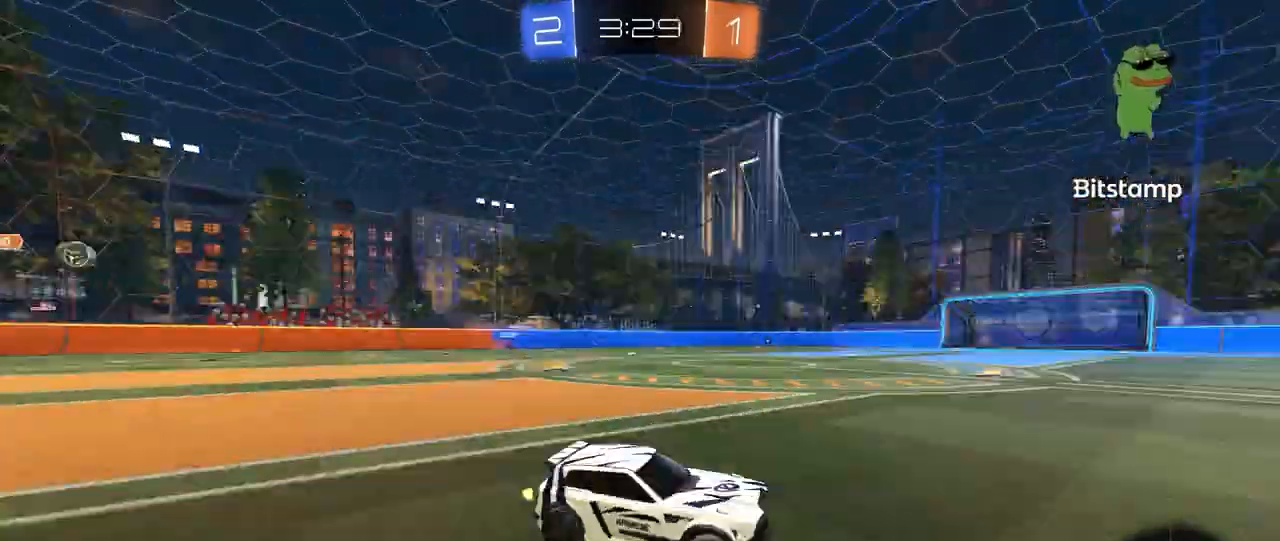
{"keys": ["a", "w"], "mouse": [], "mouse_move": "still", "events": [[80, "space", "up"], [280, "a", "down"]]}
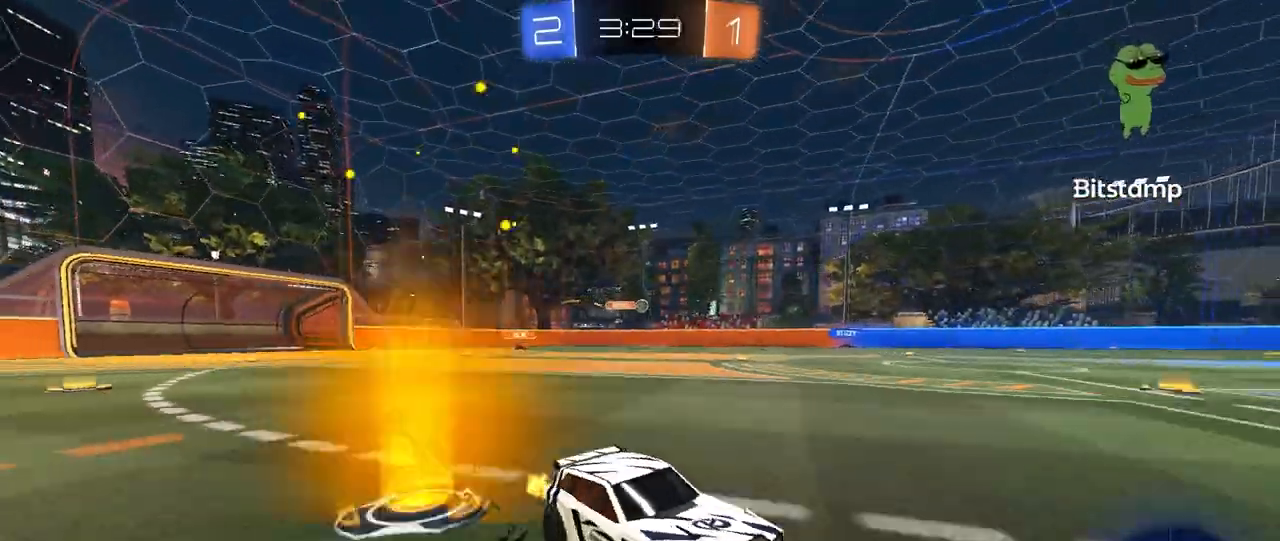
{"keys": ["a", "s", "shift", "w"], "mouse": ["right"], "mouse_move": "down-left", "events": [[240, "a", "up"], [240, "space", "down"], [360, "mouse_right", "down"], [400, "a", "down"], [400, "space", "up"], [440, "mouse_right", "up"], [440, "shift", "down"], [480, "mouse_right", "down"], [480, "s", "down"]]}
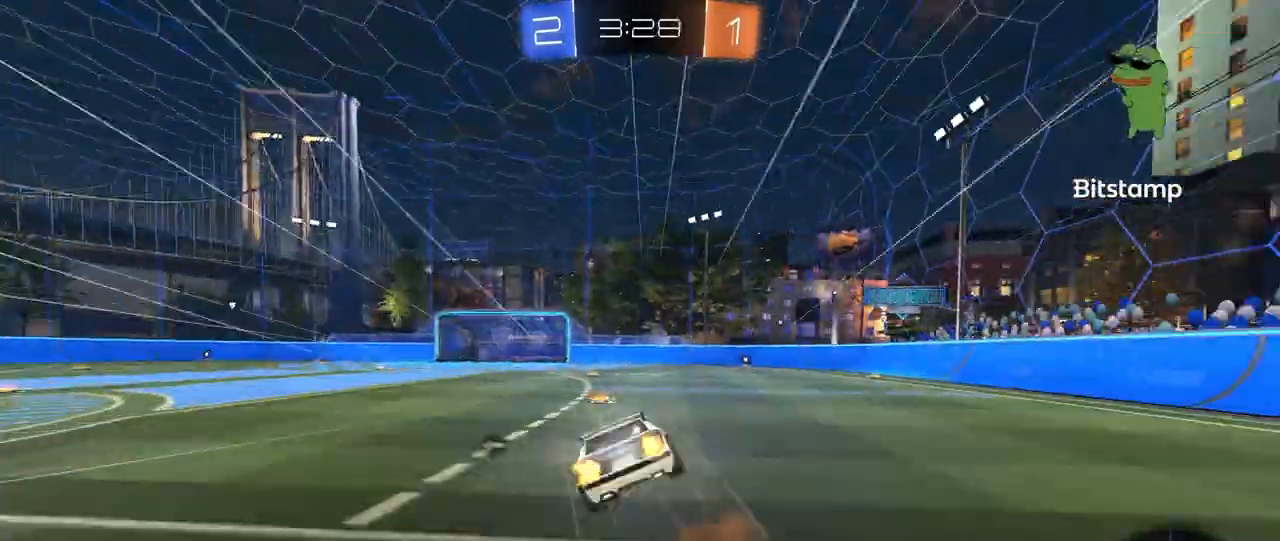
{"keys": ["a", "s", "shift", "space"], "mouse": [], "mouse_move": "still", "events": [[40, "w", "up"], [160, "mouse_right", "up"], [400, "s", "up"], [400, "space", "down"], [480, "s", "down"]]}
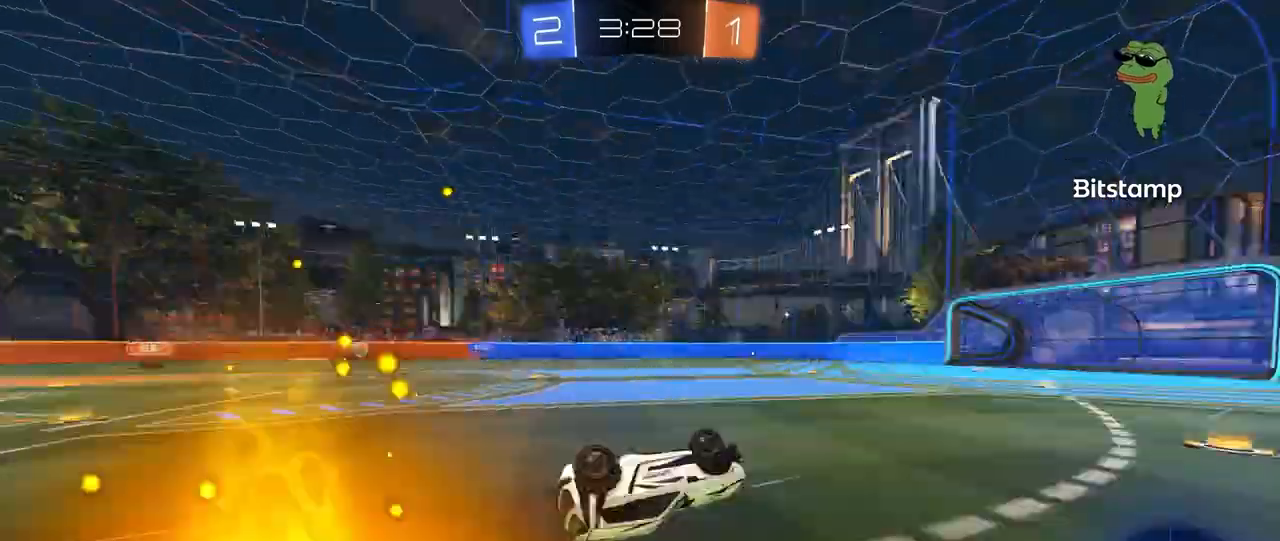
{"keys": ["a", "w"], "mouse": [], "mouse_move": "still", "events": [[120, "space", "up"], [200, "s", "up"], [280, "a", "up"], [280, "shift", "up"], [520, "a", "down"], [520, "w", "down"]]}
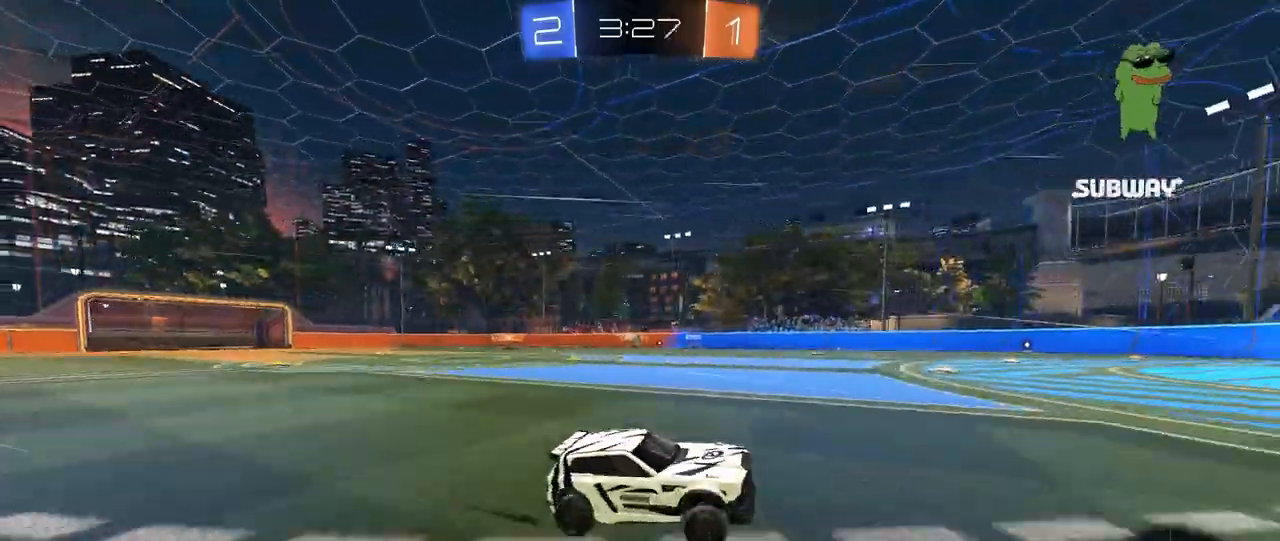
{"keys": ["d", "w"], "mouse": [], "mouse_move": "still", "events": [[240, "a", "up"], [320, "a", "down"], [440, "a", "up"], [480, "d", "down"]]}
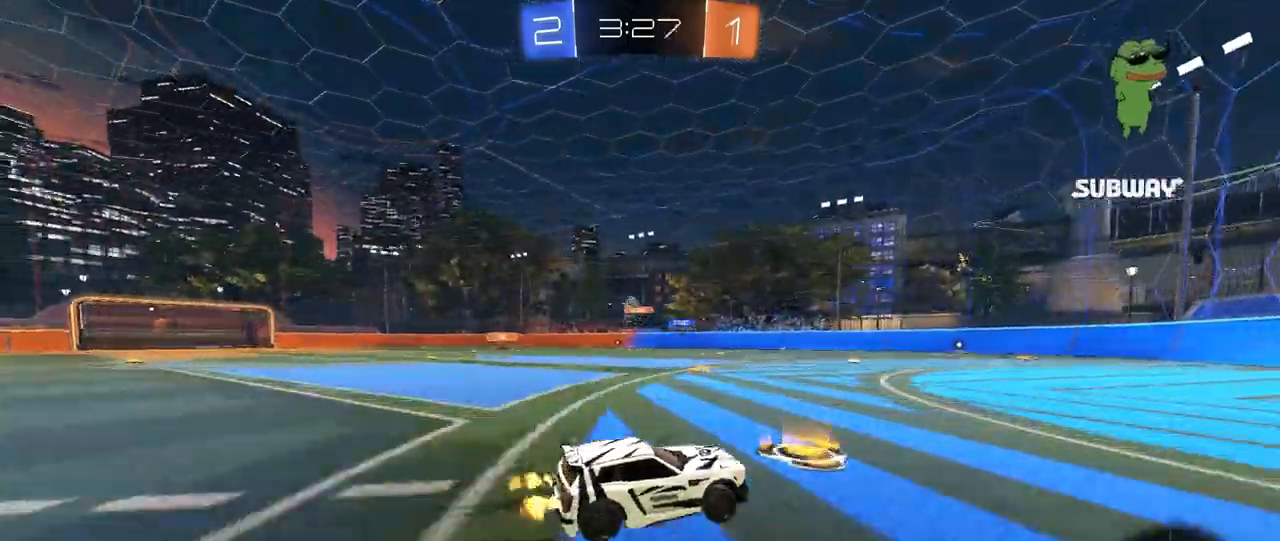
{"keys": ["a", "w"], "mouse": [], "mouse_move": "still", "events": [[120, "d", "up"], [120, "w", "up"], [160, "a", "down"], [240, "a", "up"], [400, "w", "down"], [520, "a", "down"]]}
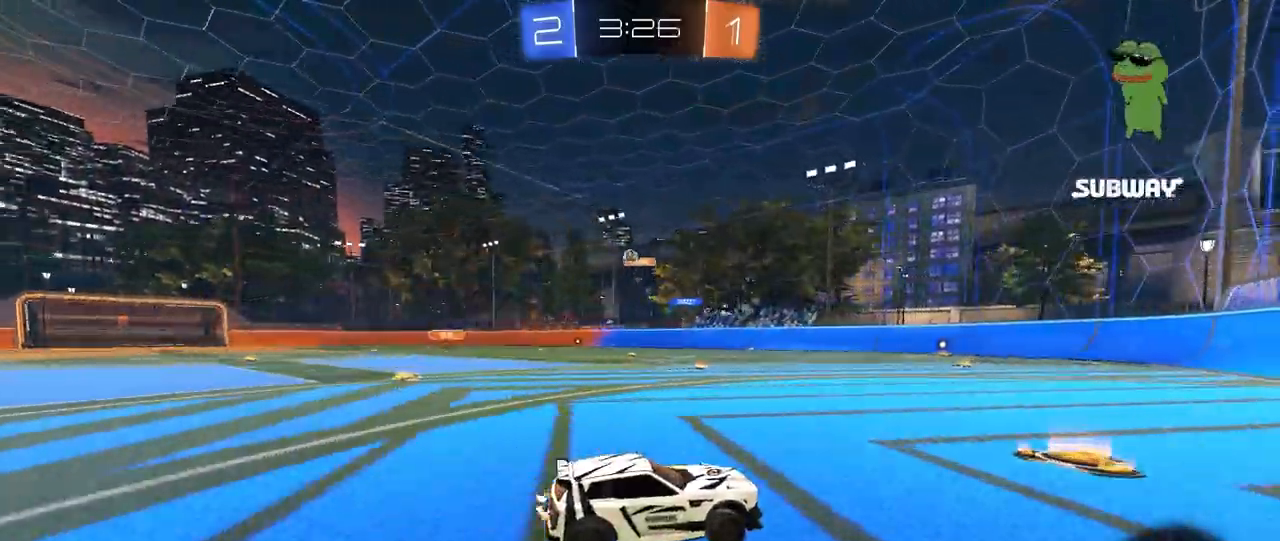
{"keys": ["w"], "mouse": [], "mouse_move": "still", "events": [[80, "a", "up"]]}
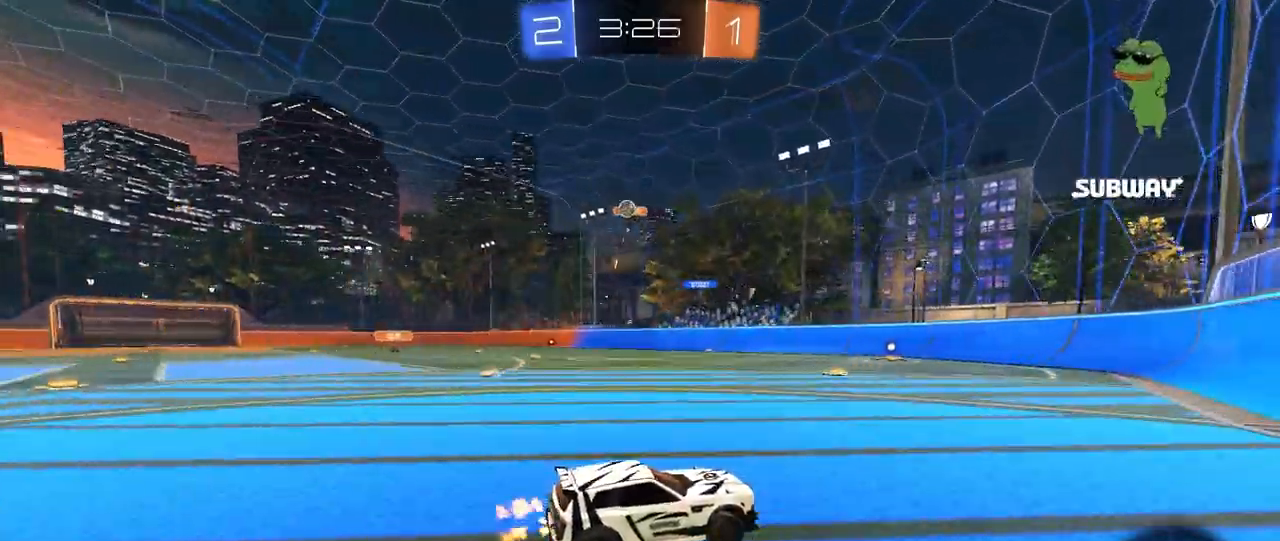
{"keys": ["d", "w"], "mouse": [], "mouse_move": "still", "events": [[160, "d", "down"], [160, "w", "up"], [360, "w", "down"]]}
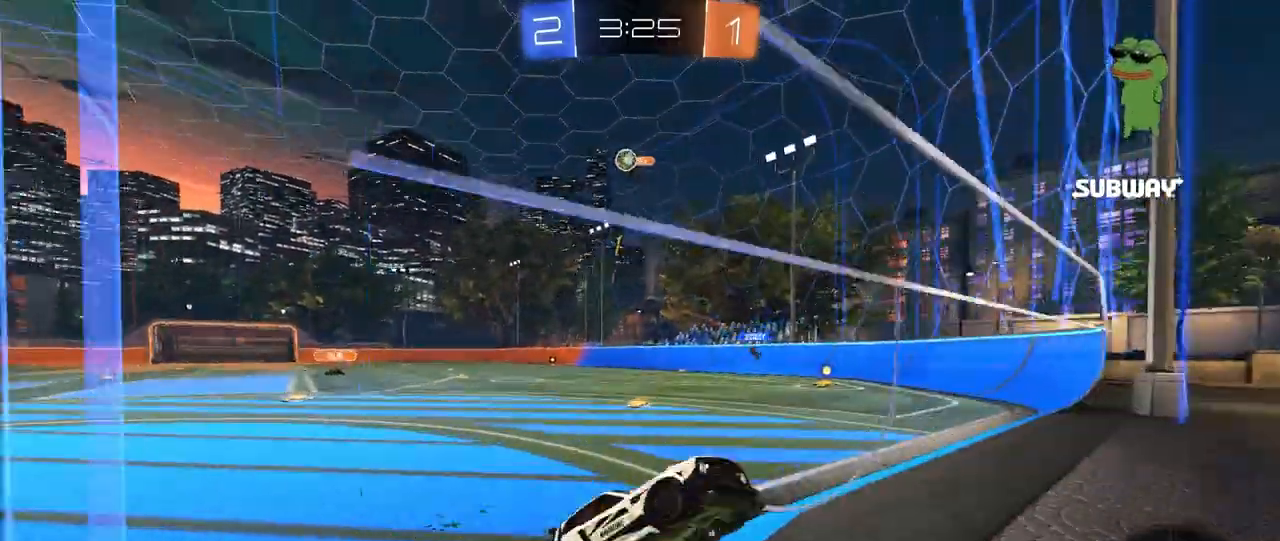
{"keys": ["a", "w"], "mouse": [], "mouse_move": "still", "events": [[40, "d", "up"], [160, "d", "down"], [240, "d", "up"], [480, "a", "down"]]}
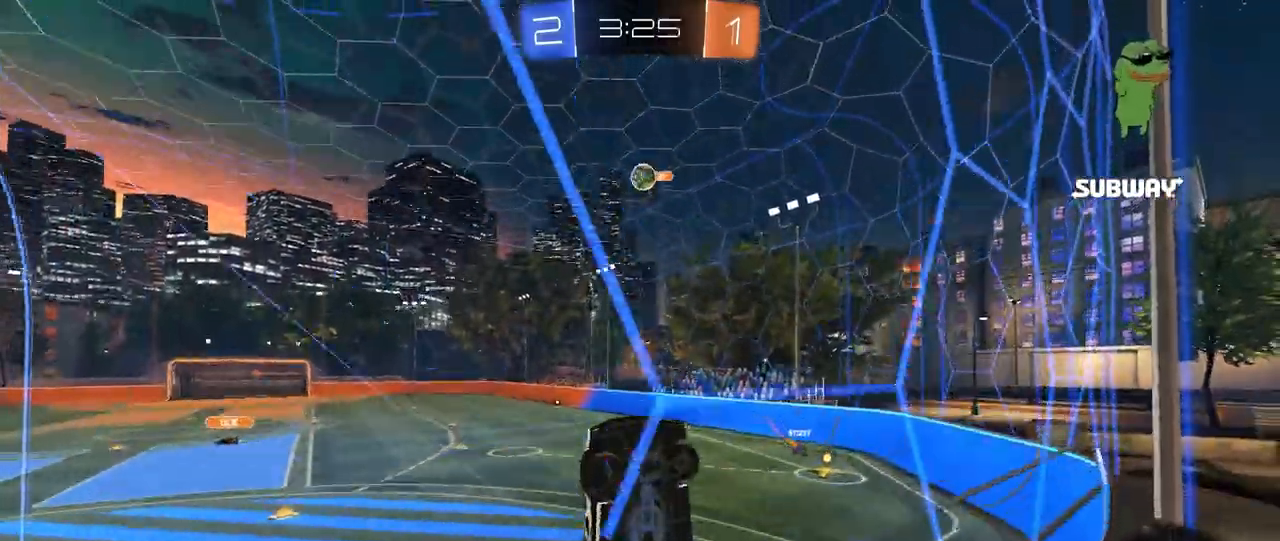
{"keys": ["a", "s"], "mouse": ["right"], "mouse_move": "still", "events": [[160, "a", "up"], [360, "w", "up"], [400, "a", "down"], [400, "mouse_right", "down"], [400, "s", "down"], [440, "shift", "down"], [480, "shift", "up"]]}
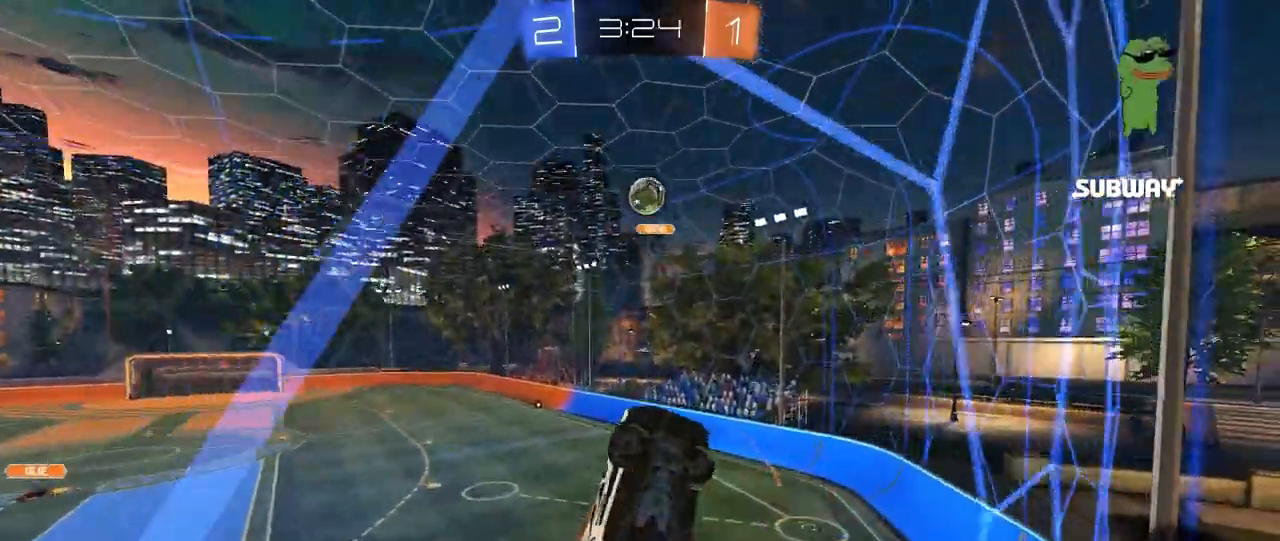
{"keys": ["d", "shift", "w"], "mouse": ["left", "right"], "mouse_move": "down", "events": [[120, "a", "up"], [120, "d", "down"], [120, "mouse_left", "down"], [120, "mouse_right", "up"], [120, "s", "up"], [120, "shift", "down"], [200, "mouse_left", "up"], [280, "shift", "up"], [280, "w", "down"], [320, "shift", "down"], [440, "mouse_left", "down"], [440, "mouse_right", "down"]]}
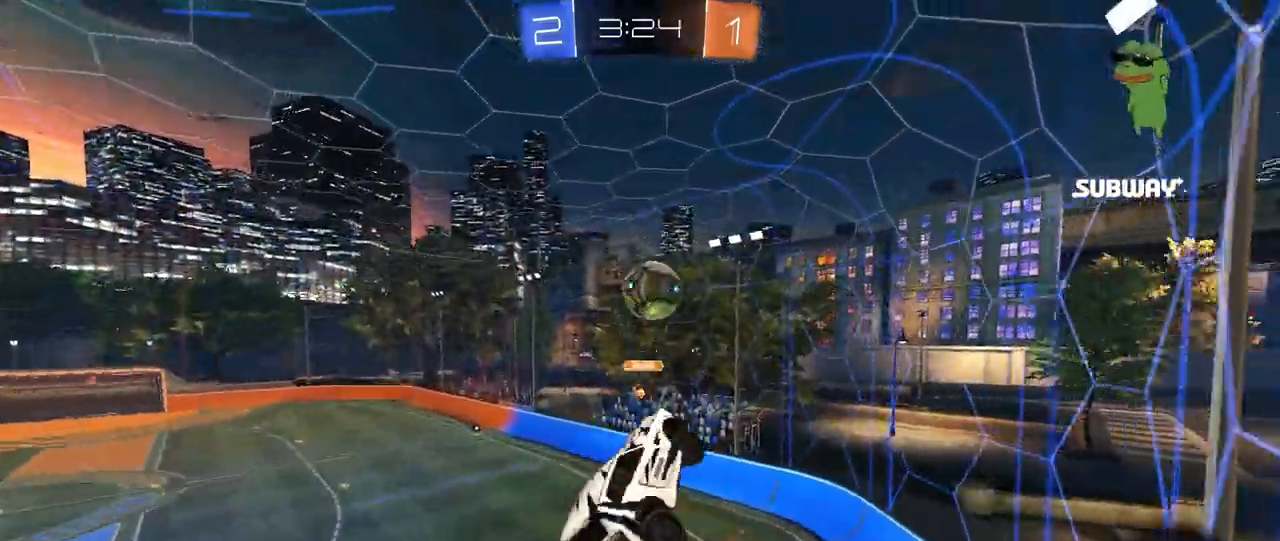
{"keys": ["d", "s", "shift"], "mouse": [], "events": [[80, "s", "down"], [80, "w", "up"], [120, "mouse_right", "up"], [160, "s", "up"], [280, "s", "down"], [440, "mouse_left", "up"]]}
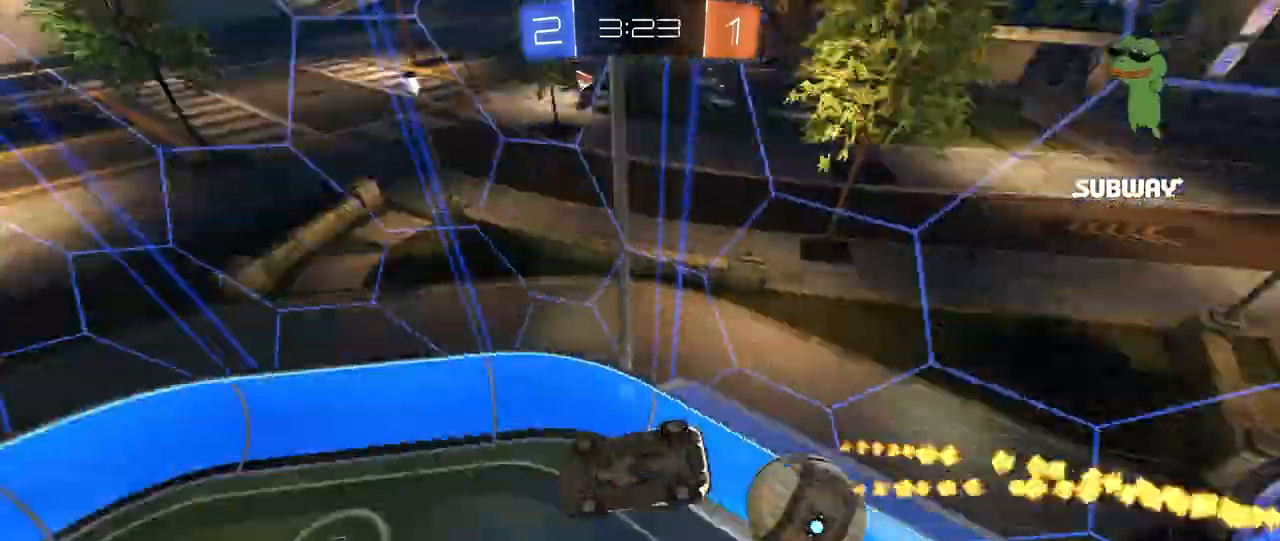
{"keys": ["s"], "mouse": [], "mouse_move": "still", "events": [[80, "d", "up"], [160, "a", "down"], [240, "shift", "up"], [360, "a", "up"]]}
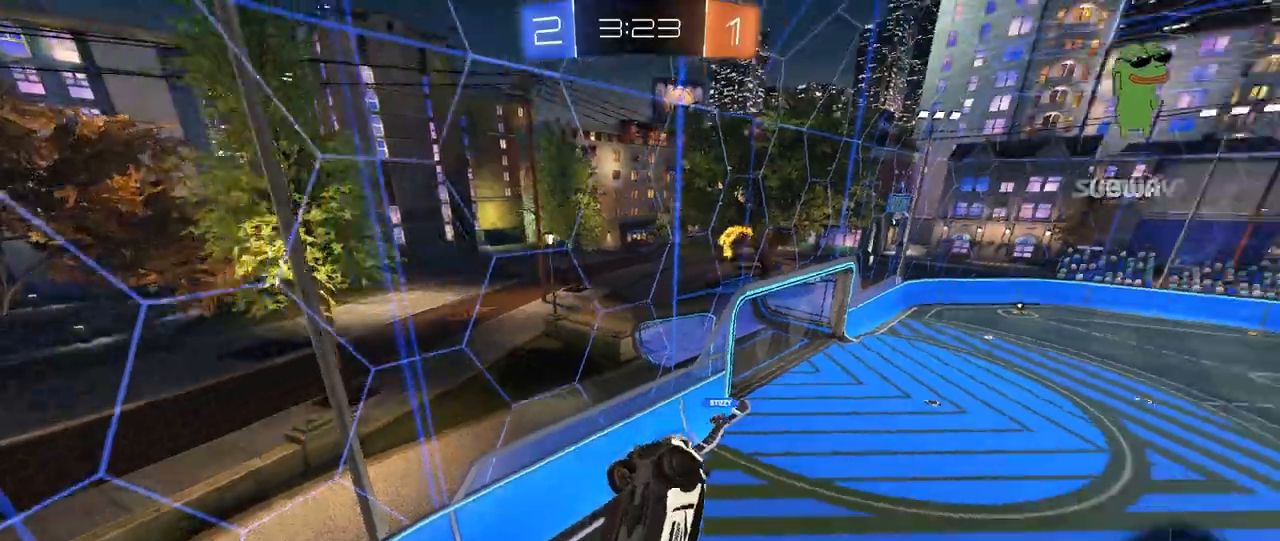
{"keys": [], "mouse": [], "mouse_move": "still", "events": [[40, "shift", "down"], [80, "d", "down"], [80, "s", "up"], [160, "d", "up"], [160, "shift", "up"], [400, "a", "down"], [480, "a", "up"]]}
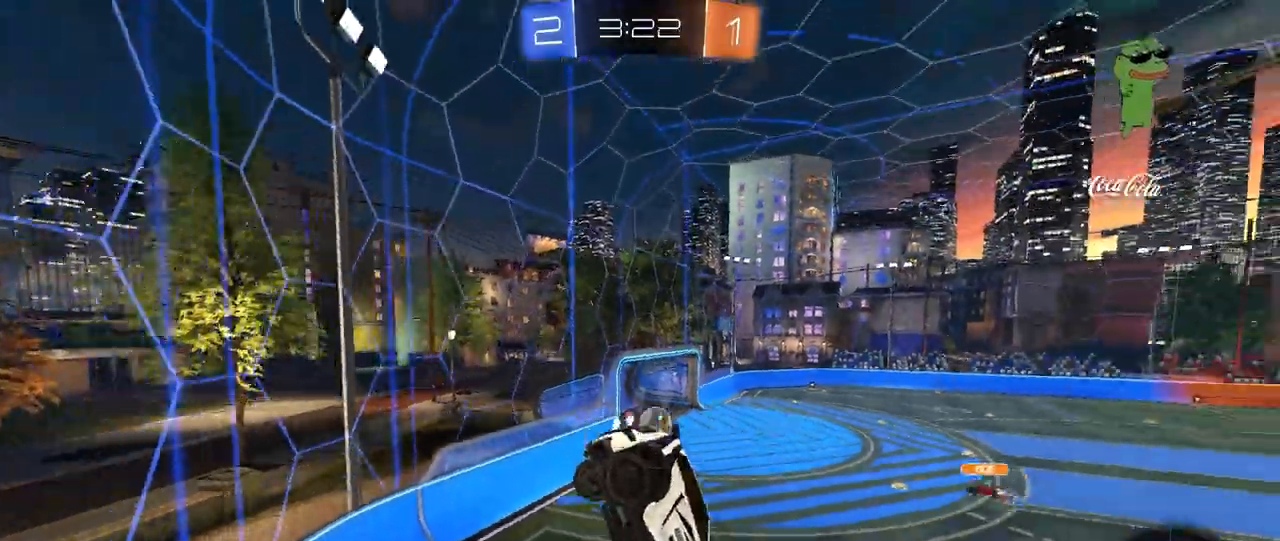
{"keys": ["a", "w"], "mouse": [], "mouse_move": "still", "events": [[120, "w", "down"], [160, "a", "down"]]}
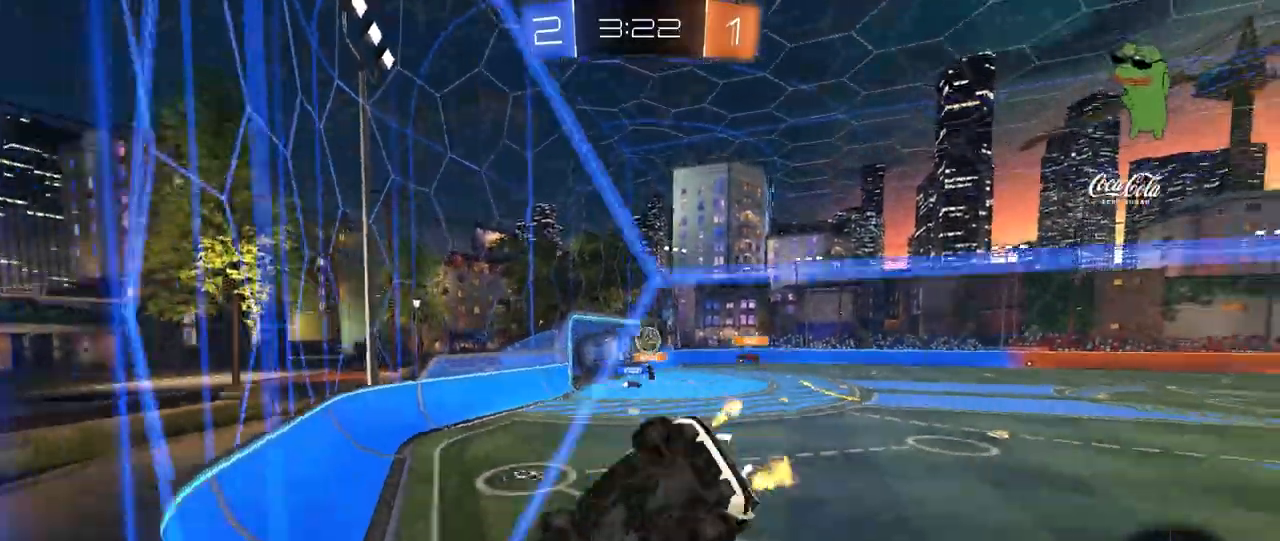
{"keys": ["w"], "mouse": [], "mouse_move": "still", "events": [[120, "a", "up"], [360, "a", "down"], [520, "a", "up"]]}
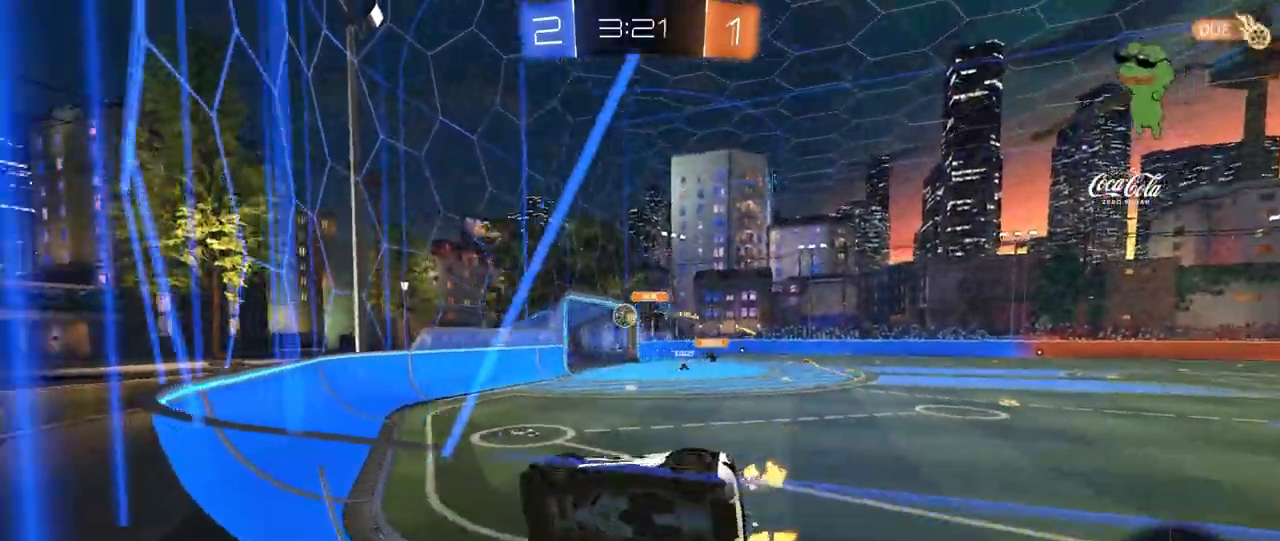
{"keys": ["w"], "mouse": [], "mouse_move": "still", "events": [[120, "d", "down"], [400, "d", "up"]]}
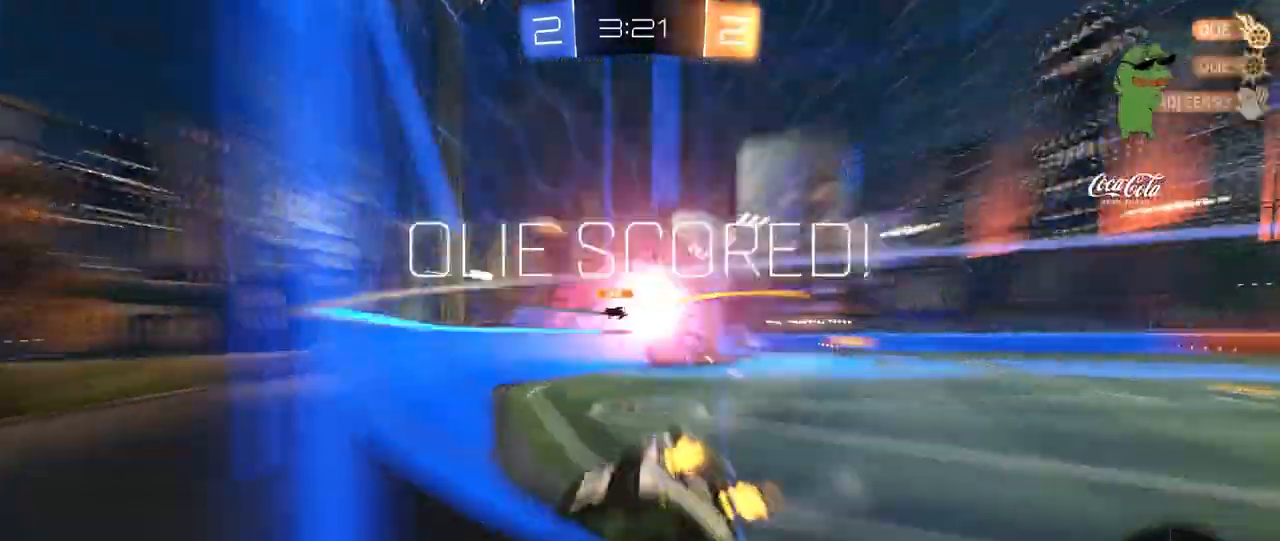
{"keys": ["d", "w"], "mouse": [], "mouse_move": "still", "events": [[80, "d", "down"]]}
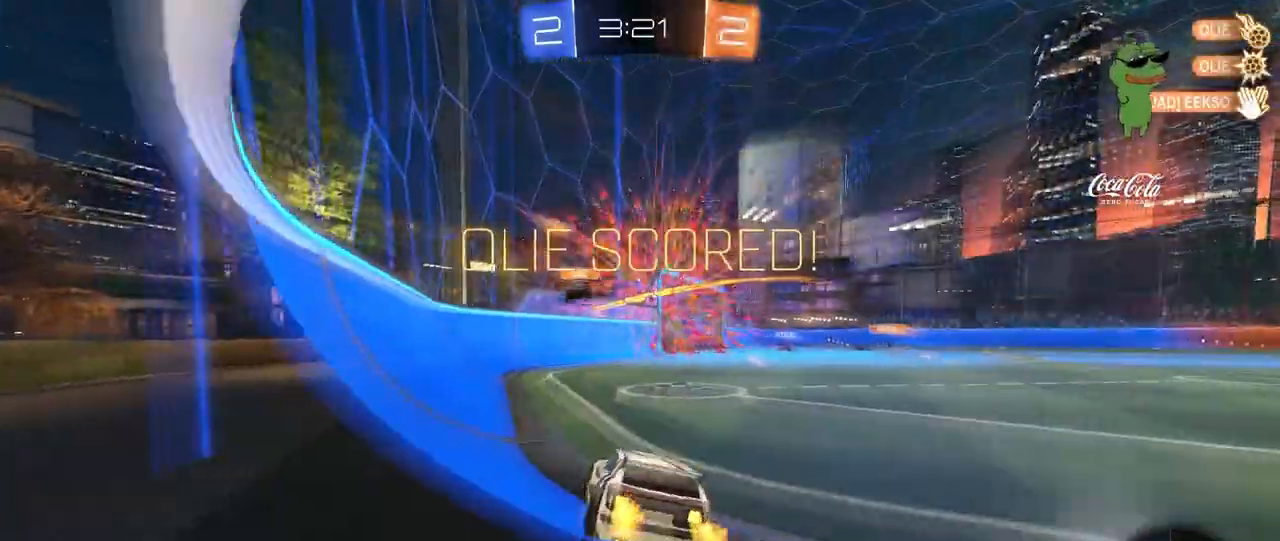
{"keys": ["a", "shift", "w"], "mouse": ["left", "right"], "mouse_move": "down-left", "events": [[80, "mouse_left", "down"], [280, "w", "up"], [360, "d", "up"], [400, "mouse_right", "down"], [440, "a", "down"], [440, "shift", "down"], [440, "w", "down"]]}
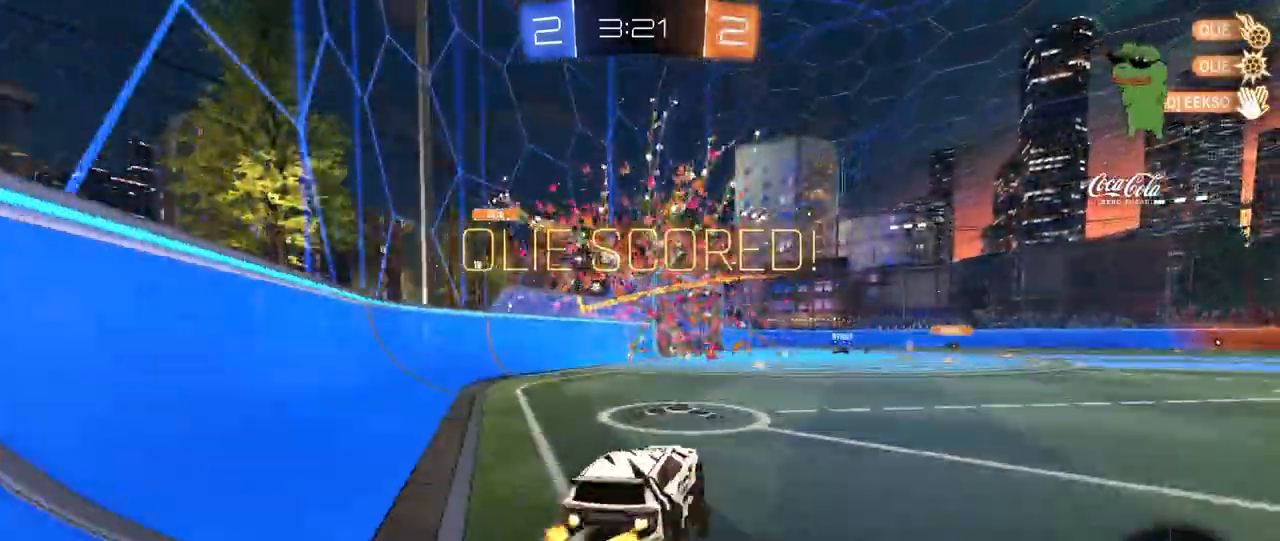
{"keys": ["a", "s", "shift"], "mouse": [], "mouse_move": "still", "events": [[40, "mouse_right", "up"], [80, "mouse_right", "down"], [80, "s", "down"], [80, "w", "up"], [240, "mouse_left", "up"], [320, "mouse_right", "up"]]}
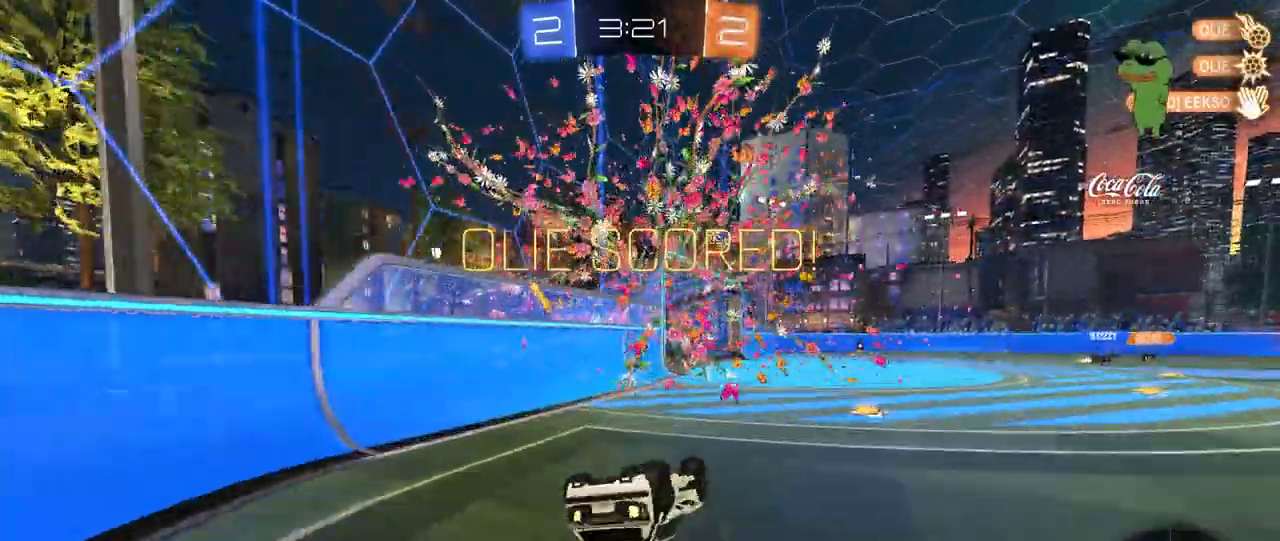
{"keys": ["d"], "mouse": [], "mouse_move": "still", "events": [[40, "s", "up"], [120, "mouse_left", "down"], [120, "s", "down"], [200, "shift", "up"], [320, "a", "up"], [320, "s", "up"], [440, "d", "down"], [440, "mouse_left", "up"]]}